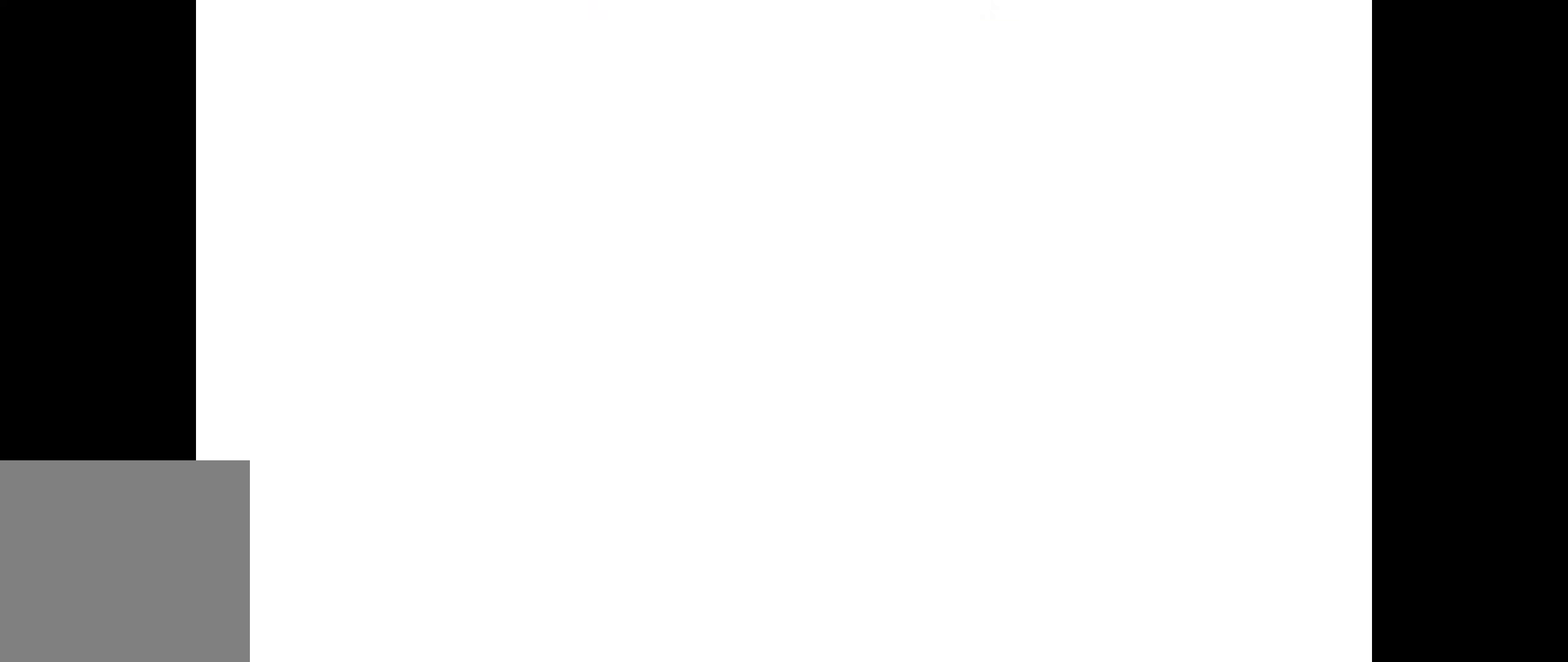
Gameplay with a controller (Xbox layout); each line is a JSON object with the inputs held at the frame after it. "events" lists button and stick changes between this image and that frame as [ms after this image, input, new state], when the widget could be followed in between. Not read: left_stick.
{"buttons": [], "right_stick": "center", "events": []}
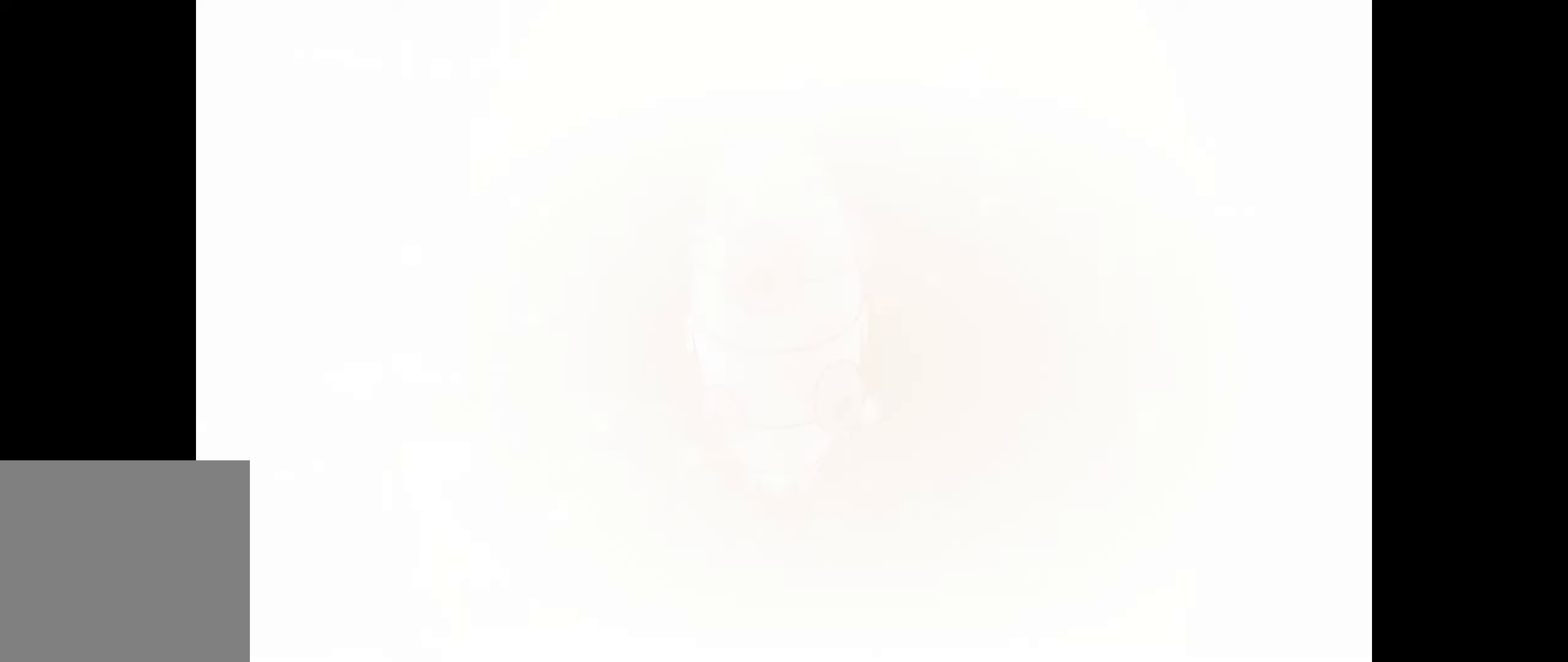
{"buttons": [], "right_stick": "center", "events": [[217, "DPAD_RIGHT", "down"], [367, "DPAD_RIGHT", "up"]]}
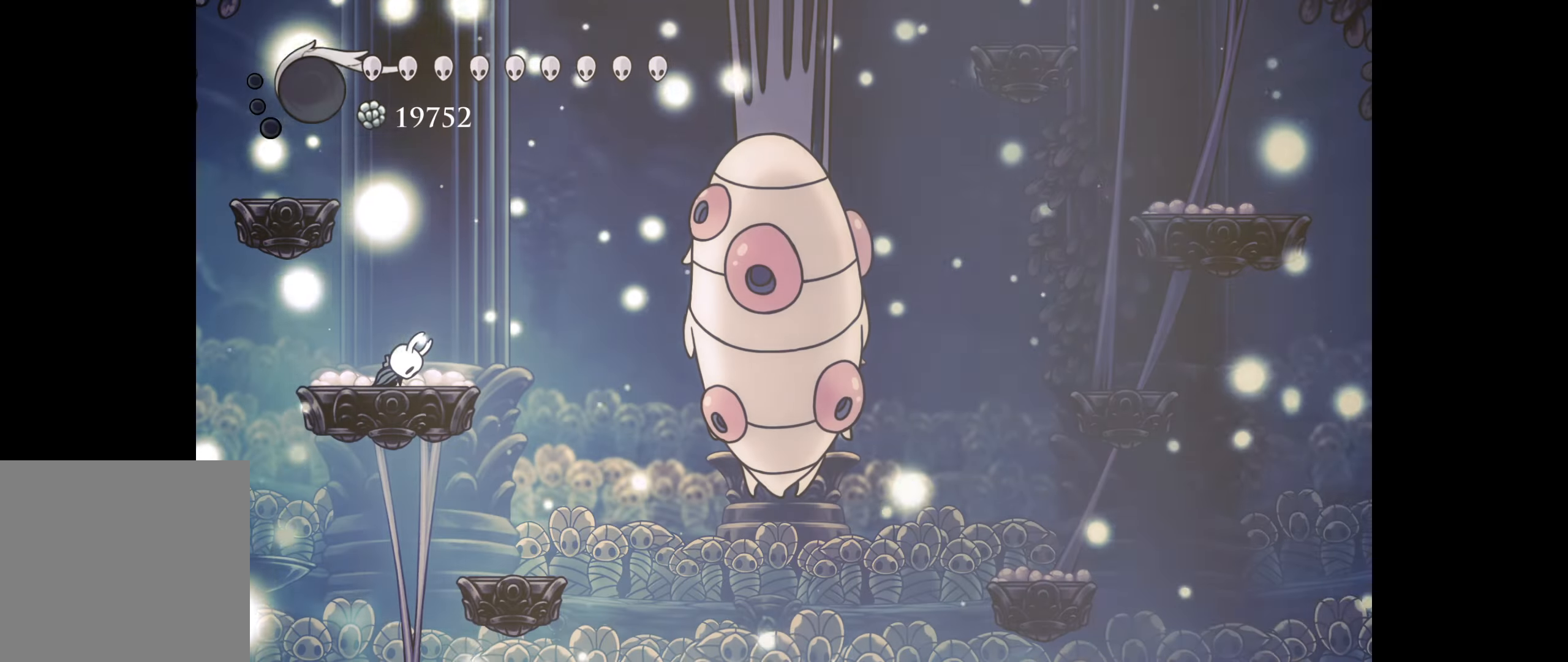
{"buttons": ["DPAD_RIGHT"], "right_stick": "center", "events": [[117, "DPAD_RIGHT", "down"]]}
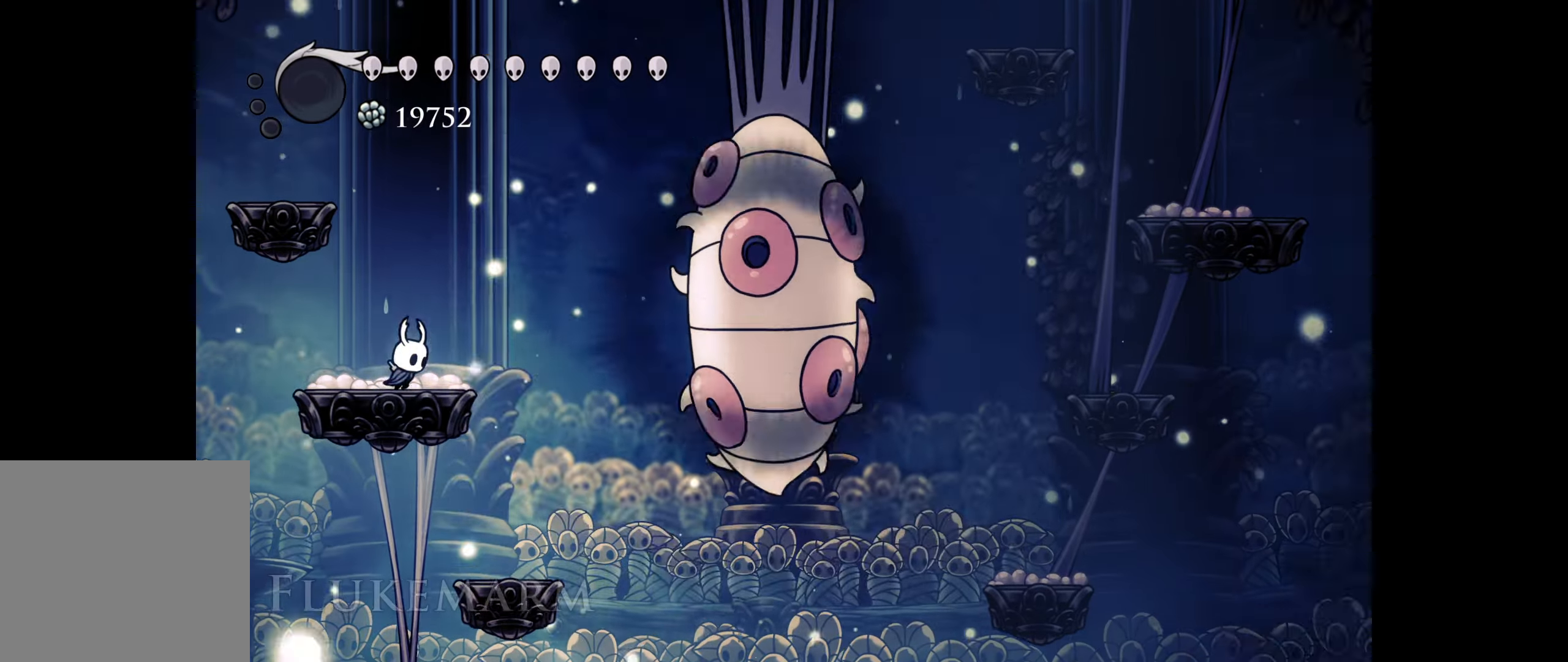
{"buttons": ["B", "DPAD_RIGHT"], "right_stick": "center", "events": [[117, "B", "down"]]}
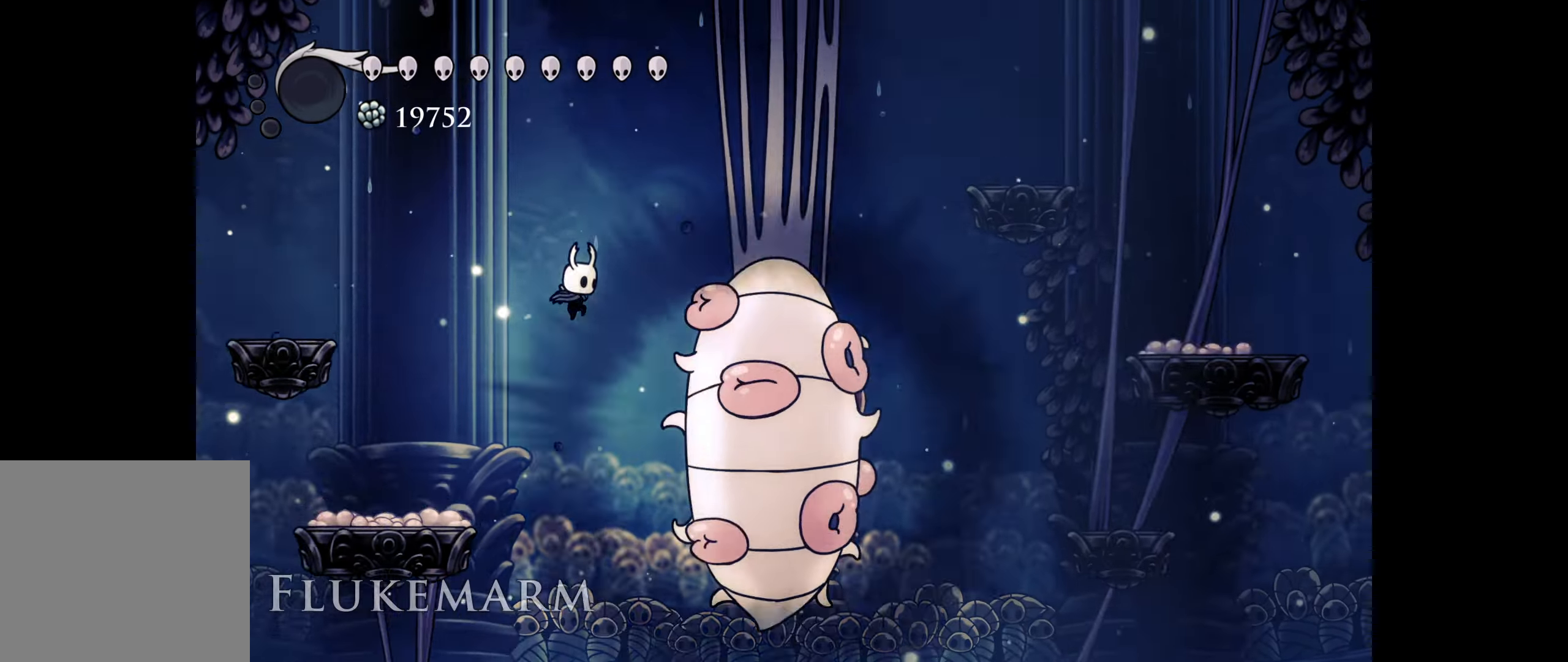
{"buttons": ["A", "B"], "right_stick": "center", "events": [[134, "DPAD_RIGHT", "up"], [234, "A", "down"], [317, "A", "up"], [334, "B", "up"], [417, "B", "down"], [450, "A", "down"]]}
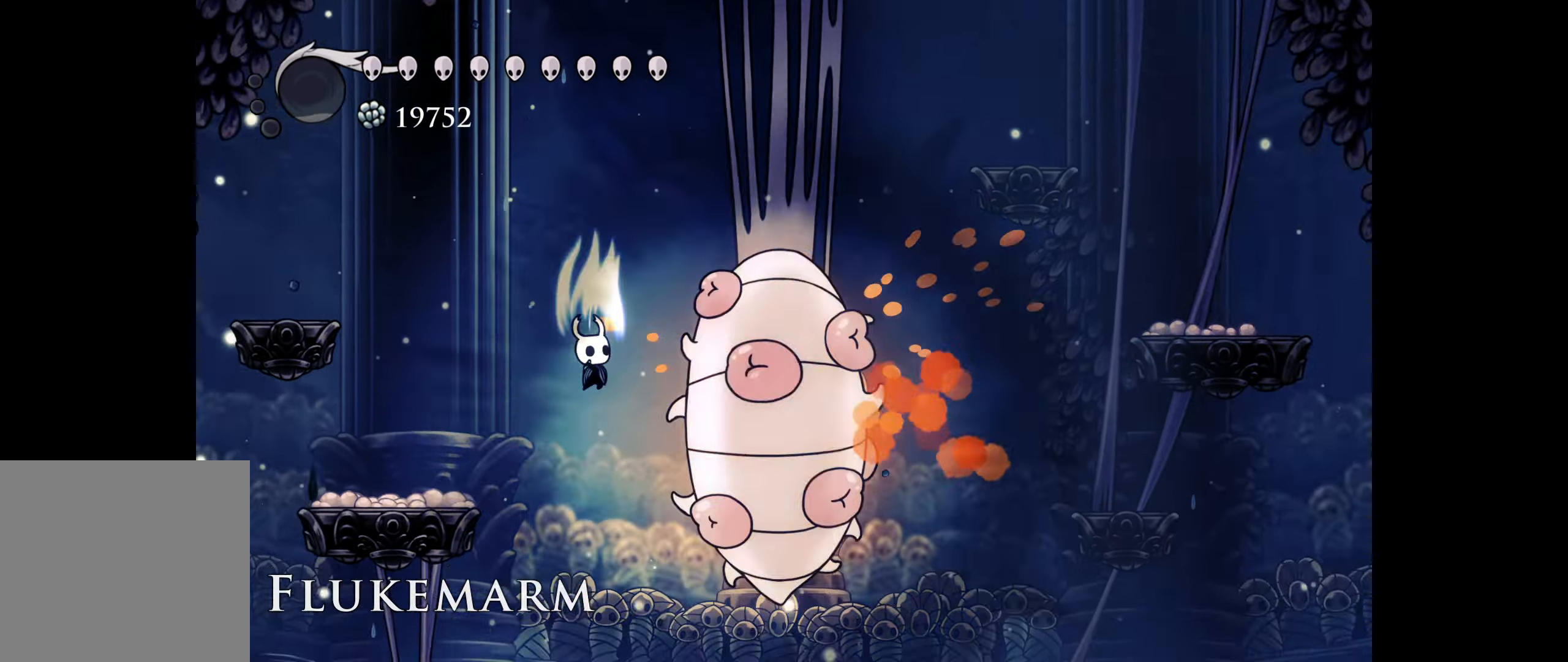
{"buttons": ["DPAD_RIGHT"], "right_stick": "center", "events": [[17, "A", "up"], [100, "A", "down"], [217, "A", "up"], [250, "B", "up"], [484, "DPAD_RIGHT", "down"]]}
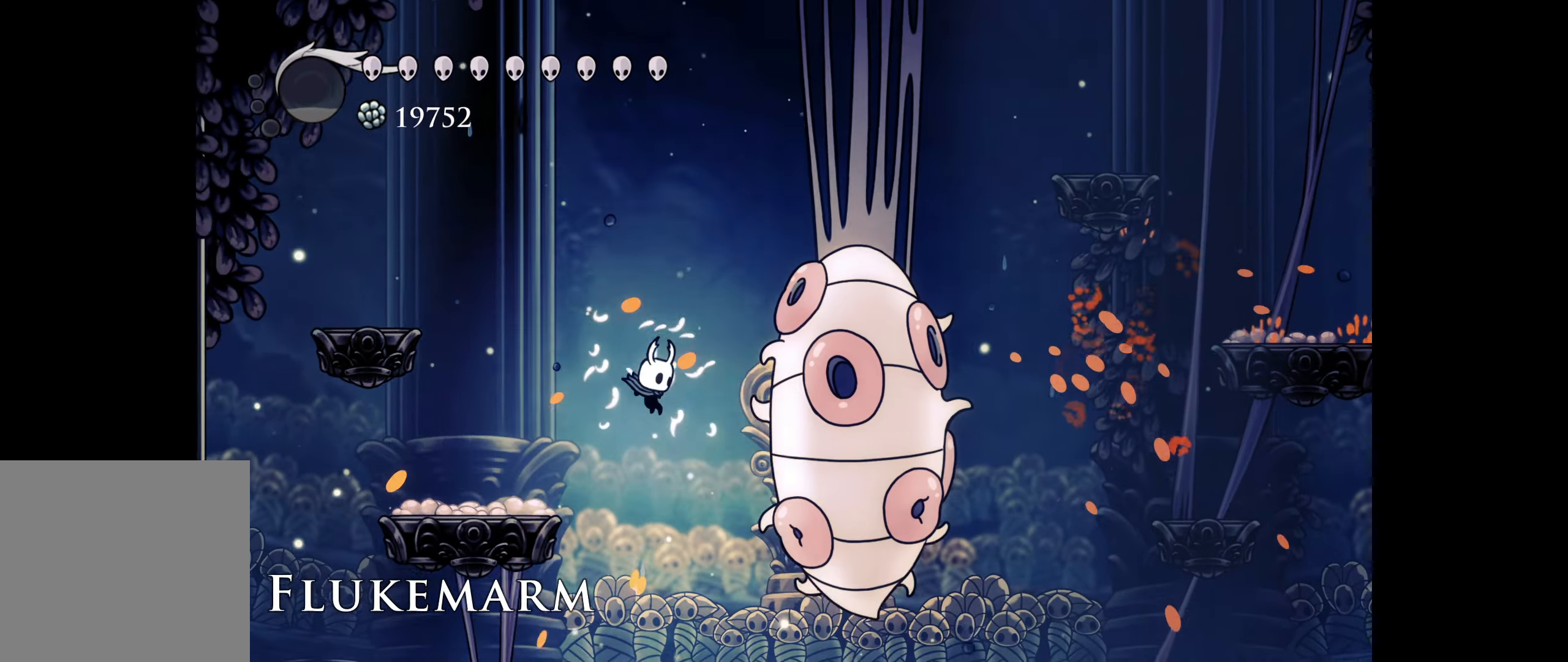
{"buttons": ["B", "DPAD_RIGHT"], "right_stick": "center", "events": [[34, "A", "down"], [100, "DPAD_RIGHT", "up"], [150, "A", "up"], [234, "DPAD_LEFT", "down"], [367, "DPAD_LEFT", "up"], [417, "DPAD_RIGHT", "down"], [434, "B", "down"]]}
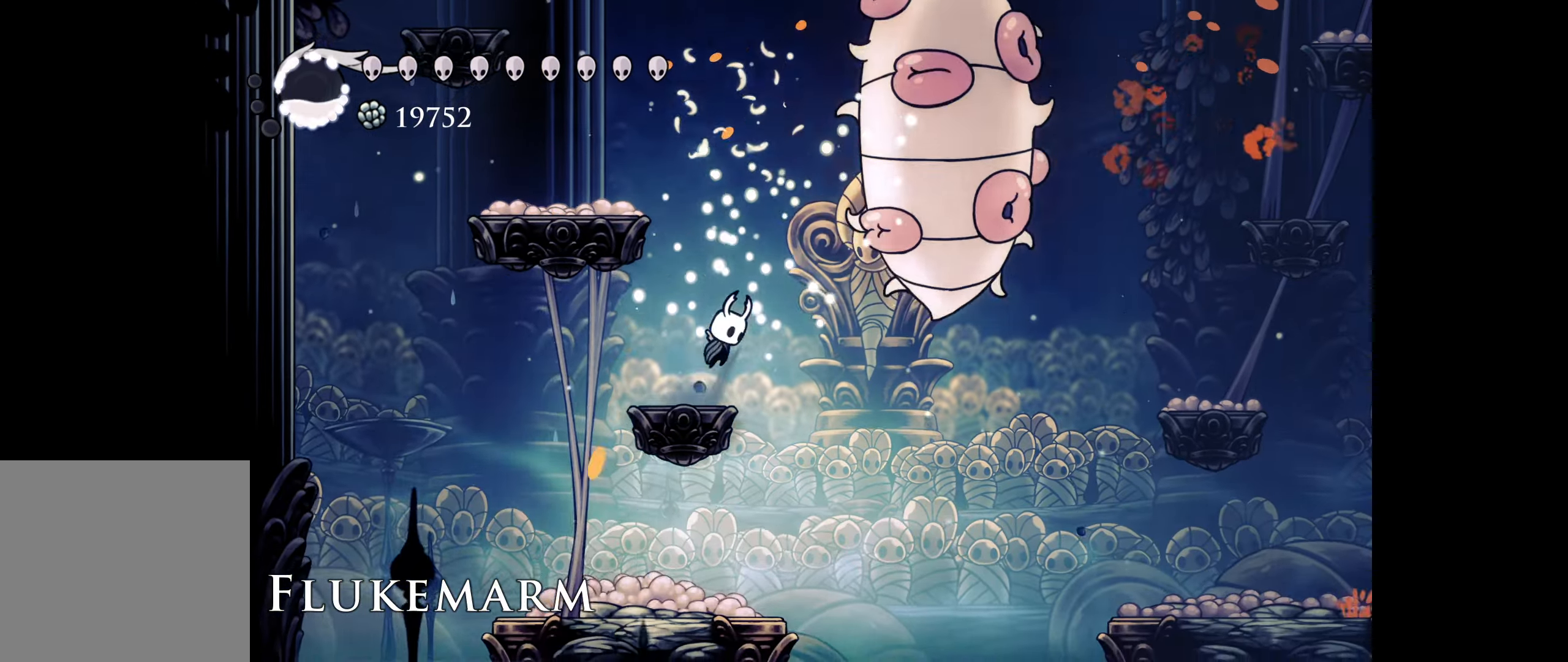
{"buttons": ["A", "B", "DPAD_RIGHT"], "right_stick": "center", "events": [[117, "A", "down"], [167, "DPAD_RIGHT", "up"], [234, "A", "up"], [334, "A", "down"], [400, "DPAD_RIGHT", "down"], [434, "A", "up"], [500, "A", "down"]]}
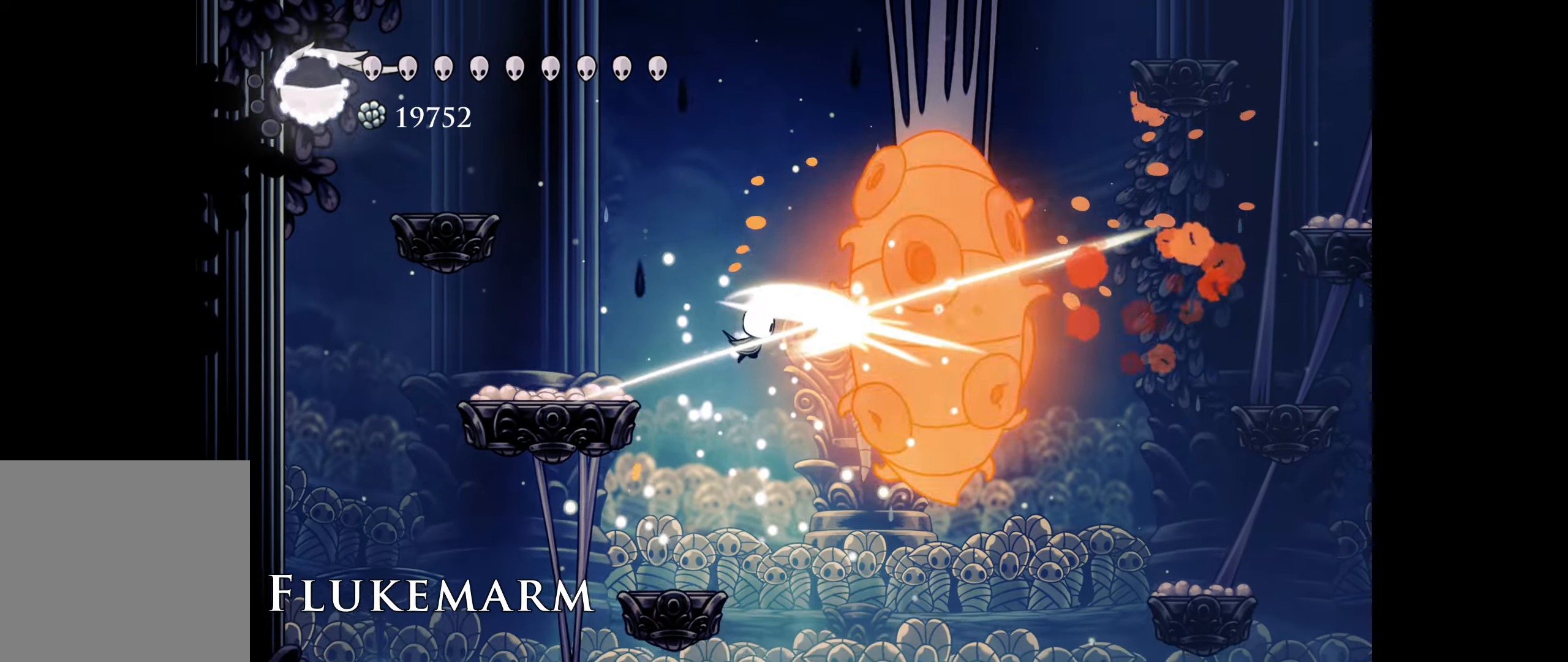
{"buttons": [], "right_stick": "center", "events": [[17, "DPAD_RIGHT", "up"], [100, "A", "up"], [184, "A", "down"], [284, "A", "up"], [450, "B", "up"]]}
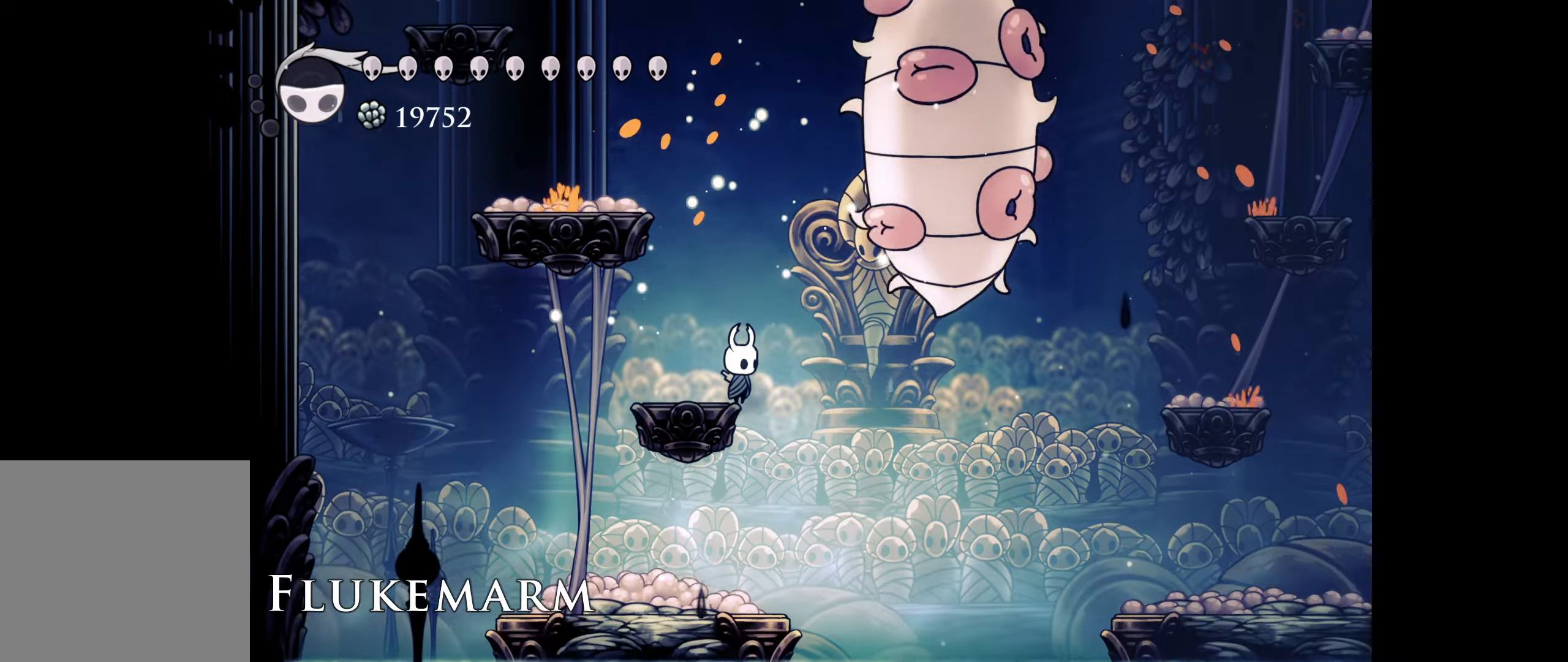
{"buttons": ["A", "B"], "right_stick": "center", "events": [[50, "DPAD_RIGHT", "down"], [83, "B", "down"], [233, "A", "down"], [300, "DPAD_RIGHT", "up"], [383, "A", "up"], [483, "A", "down"]]}
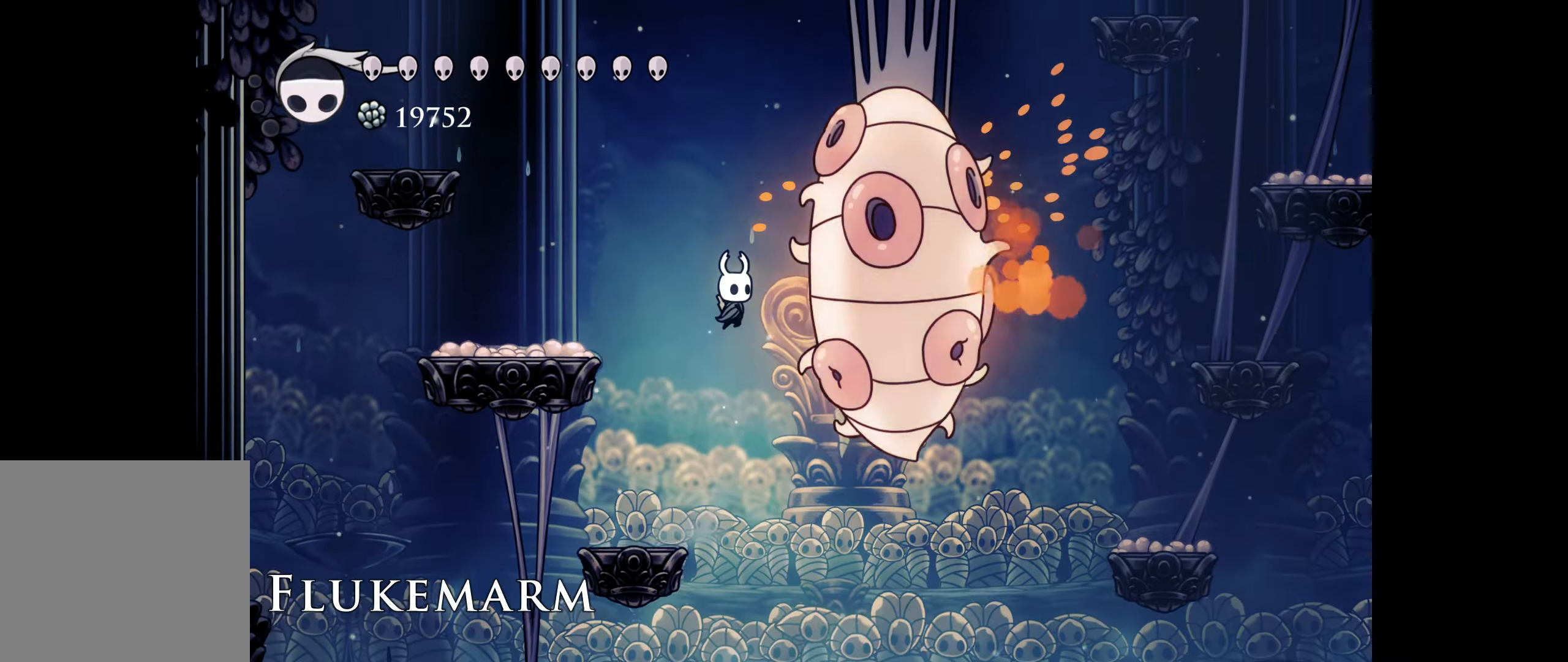
{"buttons": ["B"], "right_stick": "center", "events": [[83, "A", "up"], [83, "DPAD_RIGHT", "down"], [166, "A", "down"], [166, "DPAD_RIGHT", "up"], [283, "A", "up"], [366, "A", "down"], [366, "DPAD_RIGHT", "down"], [466, "DPAD_RIGHT", "up"], [483, "A", "up"]]}
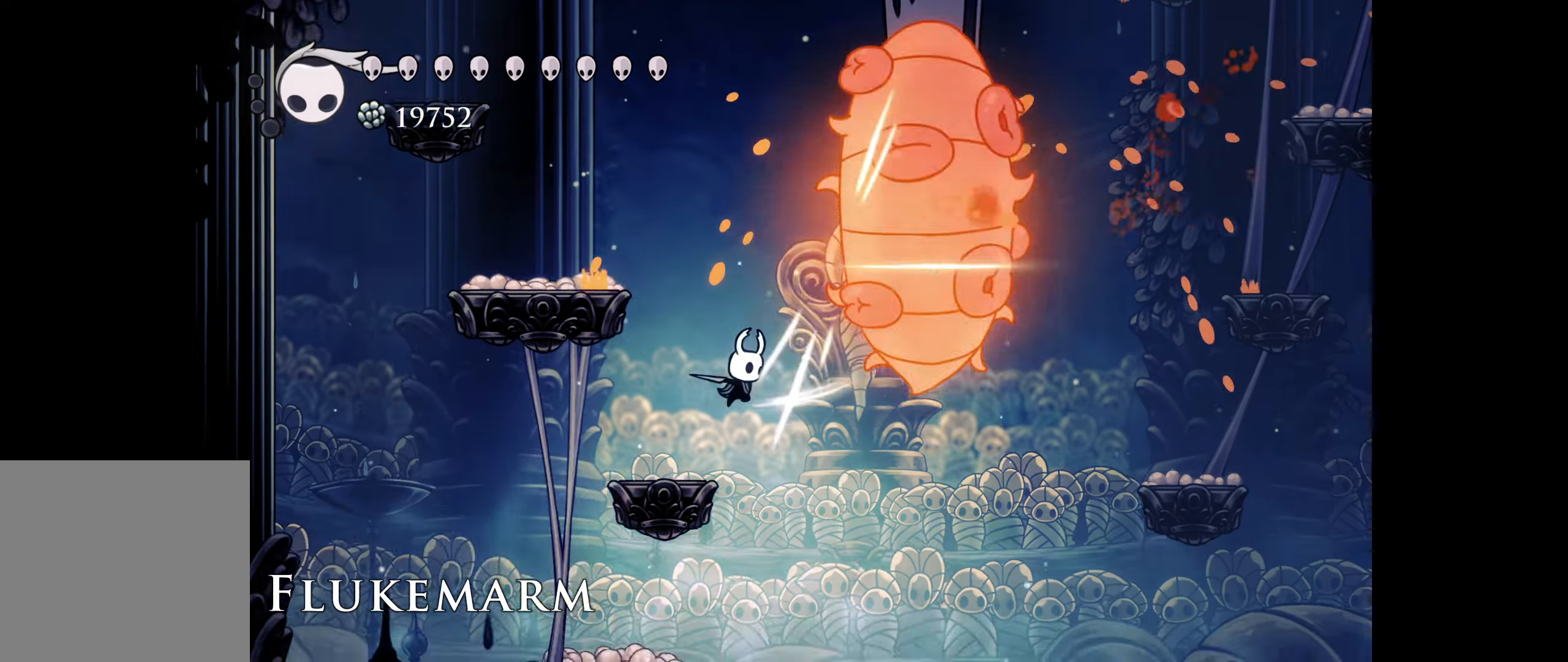
{"buttons": ["B", "DPAD_UP", "DPAD_RIGHT"], "right_stick": "center", "events": [[50, "B", "up"], [350, "DPAD_RIGHT", "down"], [366, "DPAD_UP", "down"], [383, "B", "down"]]}
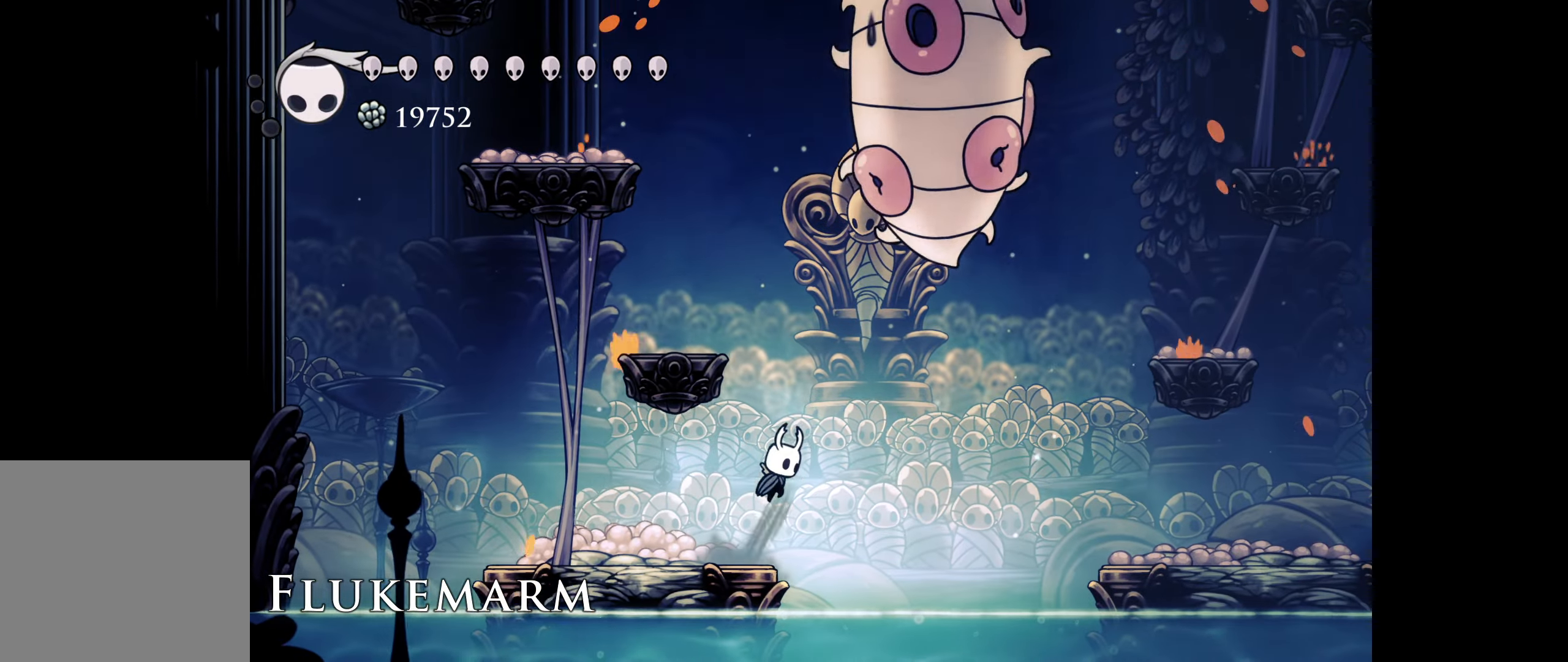
{"buttons": ["DPAD_UP", "DPAD_RIGHT"], "right_stick": "center", "events": [[133, "DPAD_RIGHT", "up"], [150, "X", "down"], [283, "B", "up"], [300, "X", "up"], [366, "DPAD_RIGHT", "down"]]}
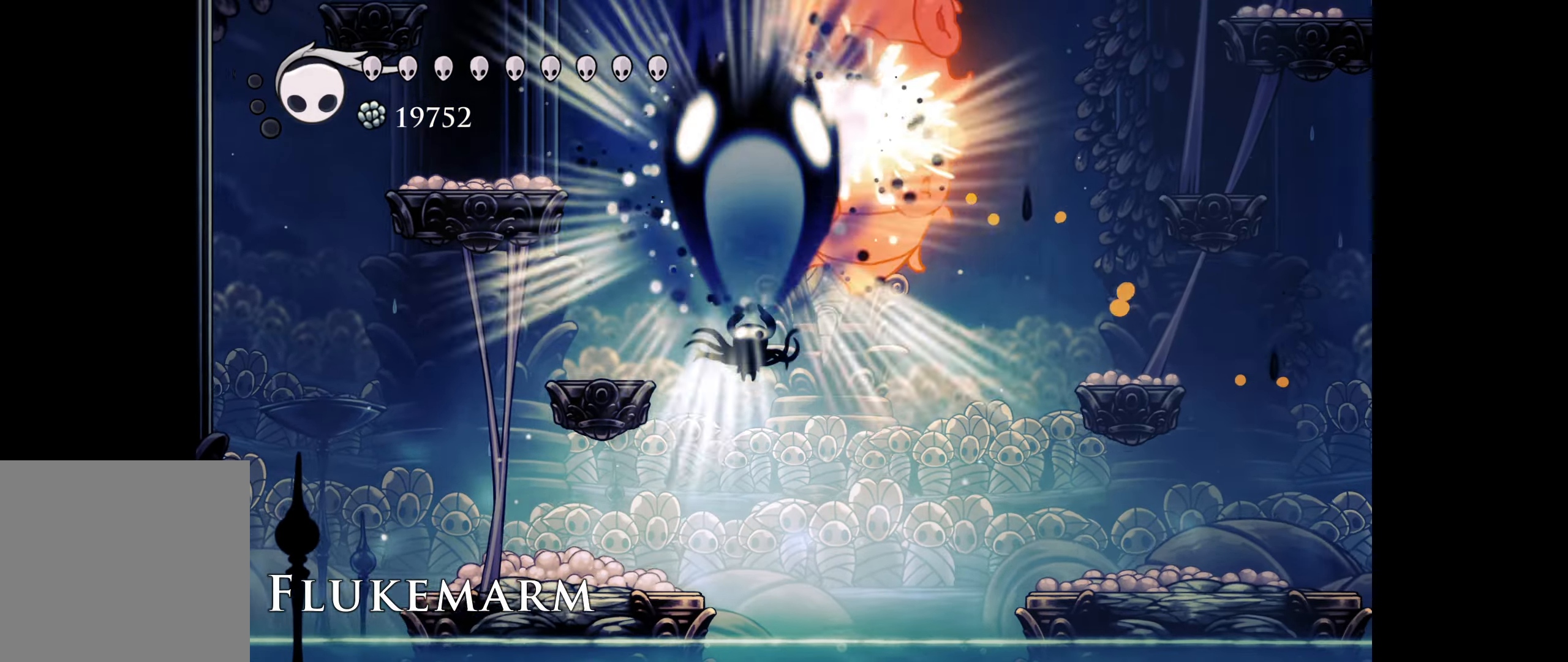
{"buttons": ["DPAD_UP", "DPAD_LEFT"], "right_stick": "center", "events": [[100, "DPAD_RIGHT", "up"], [350, "DPAD_LEFT", "down"]]}
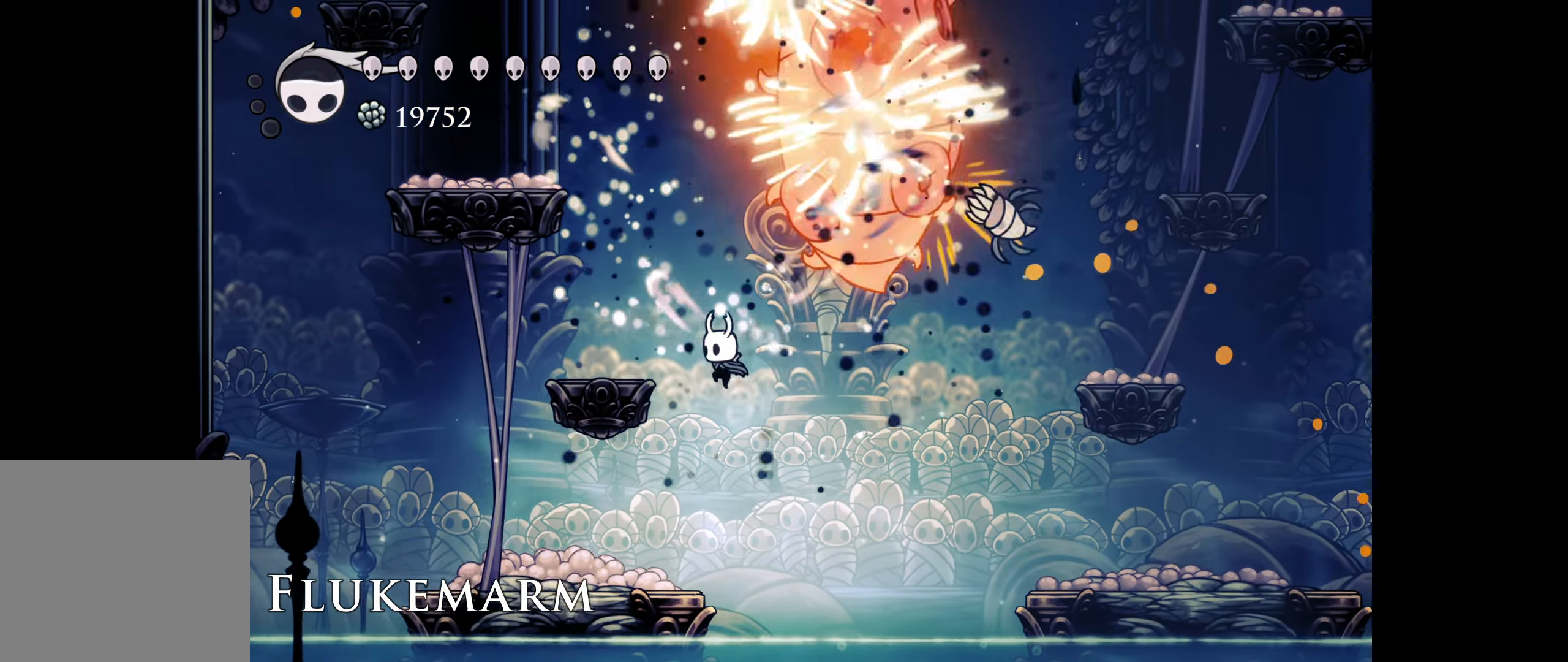
{"buttons": ["B", "DPAD_UP", "DPAD_RIGHT"], "right_stick": "center", "events": [[266, "DPAD_LEFT", "up"], [283, "DPAD_RIGHT", "down"], [300, "DPAD_UP", "up"], [366, "DPAD_UP", "down"], [416, "B", "down"]]}
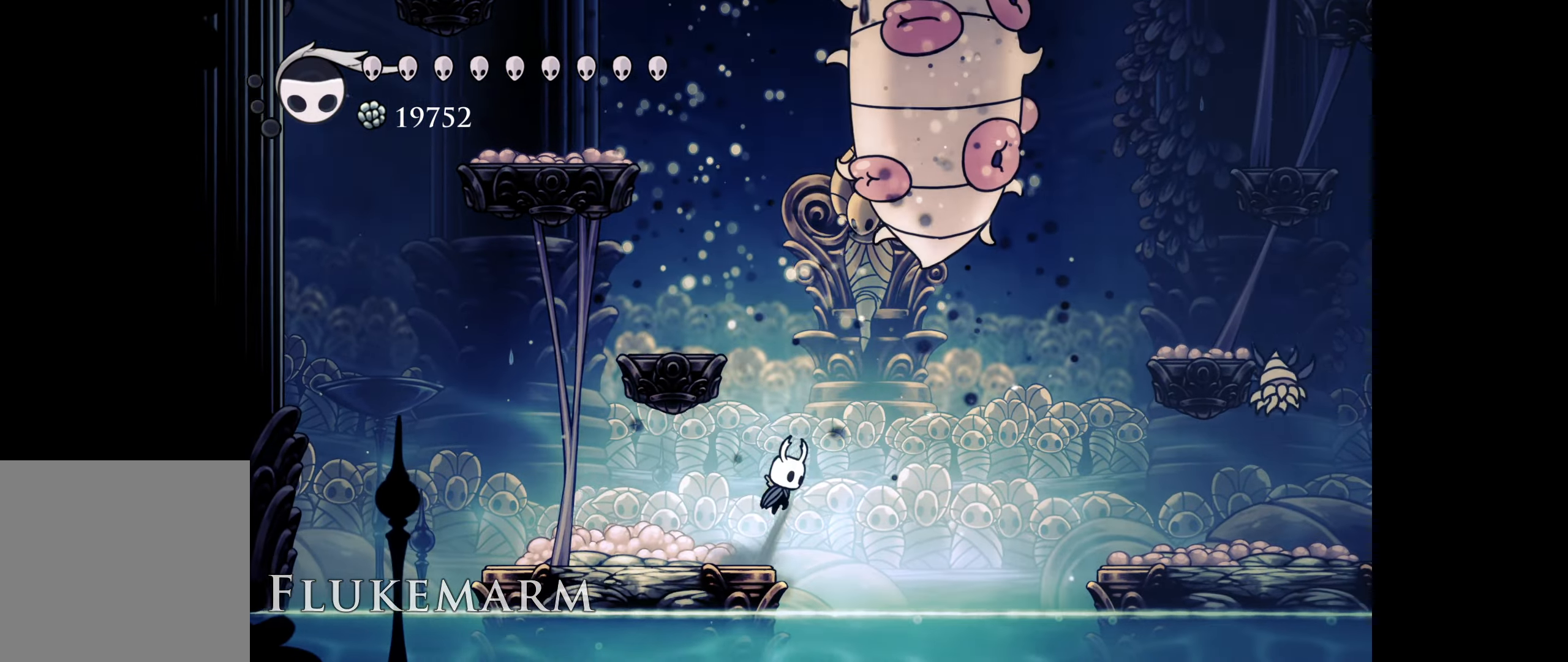
{"buttons": ["DPAD_UP", "DPAD_LEFT"], "right_stick": "center", "events": [[216, "A", "down"], [266, "DPAD_RIGHT", "up"], [283, "DPAD_LEFT", "down"], [333, "A", "up"], [333, "B", "up"]]}
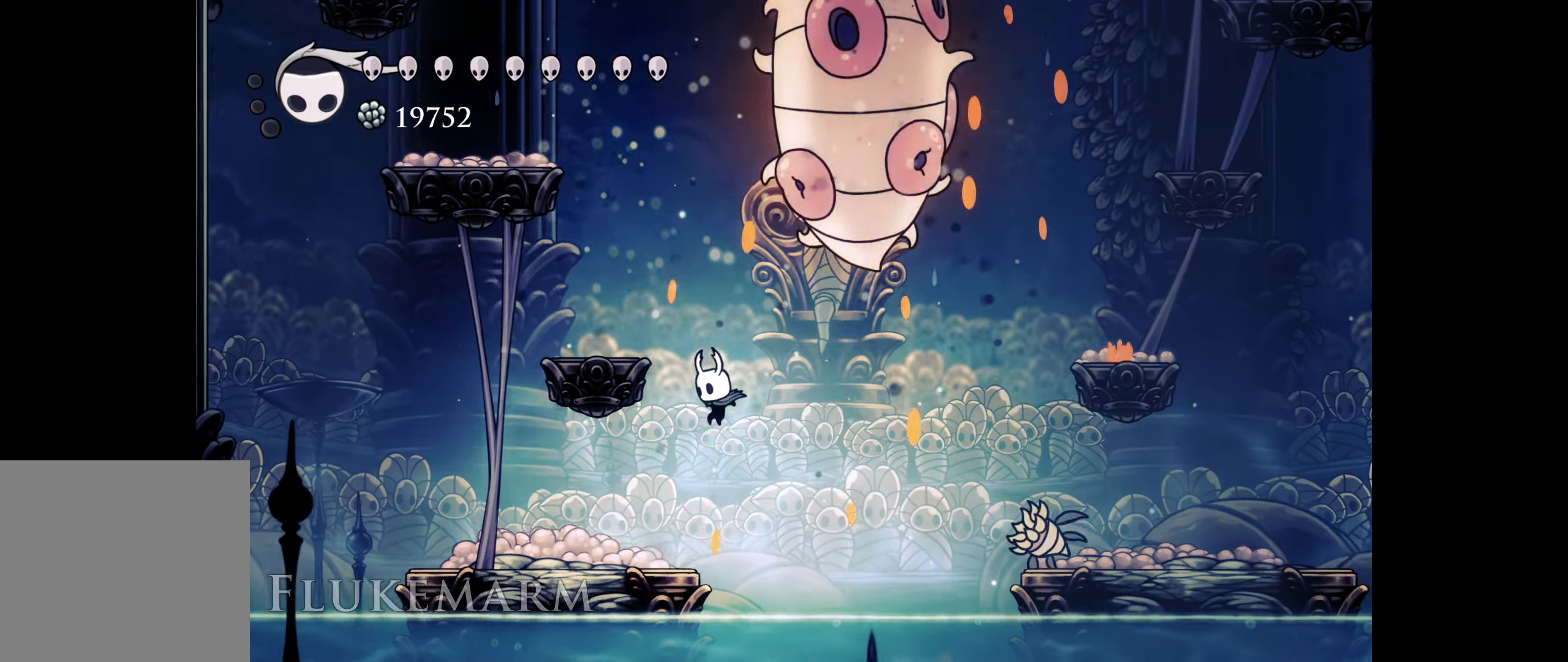
{"buttons": ["A"], "right_stick": "center", "events": [[333, "DPAD_LEFT", "up"], [333, "DPAD_RIGHT", "down"], [333, "DPAD_UP", "up"], [450, "DPAD_RIGHT", "up"], [483, "A", "down"]]}
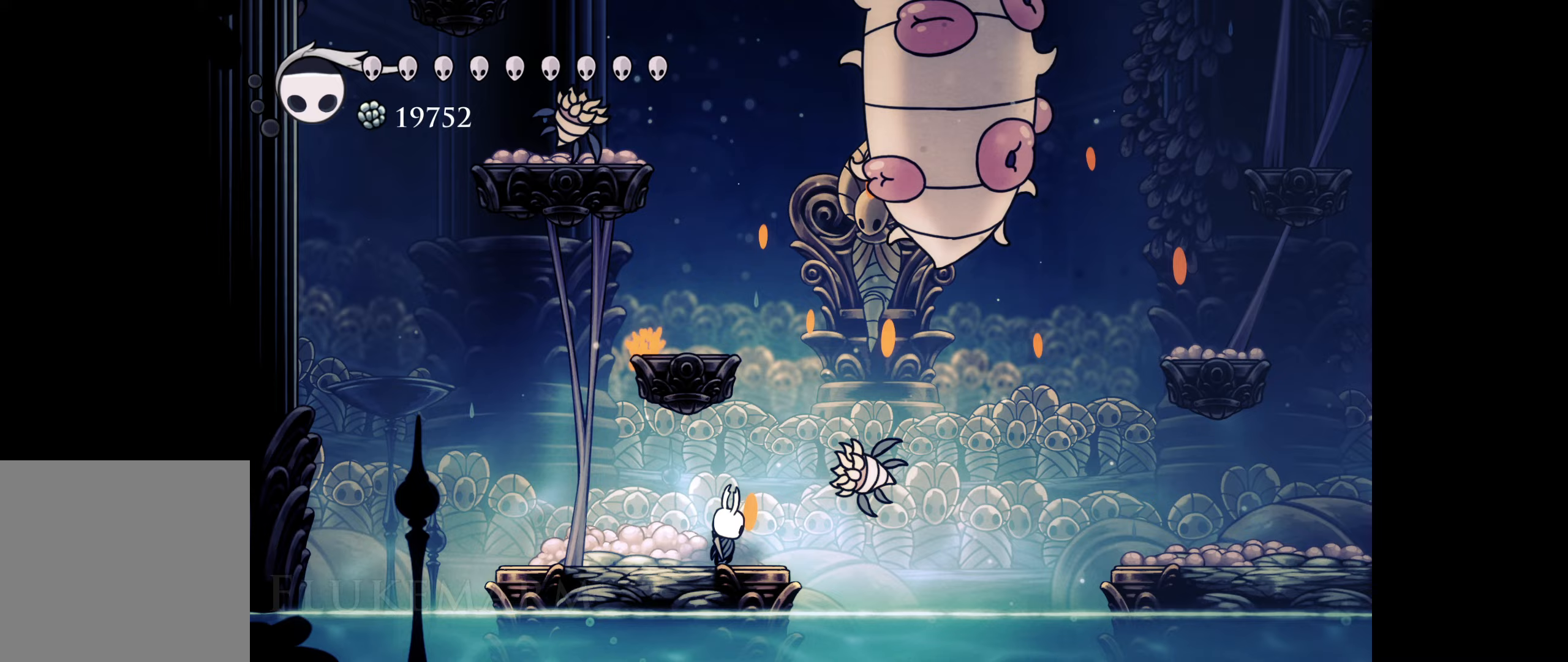
{"buttons": [], "right_stick": "center", "events": [[100, "A", "up"]]}
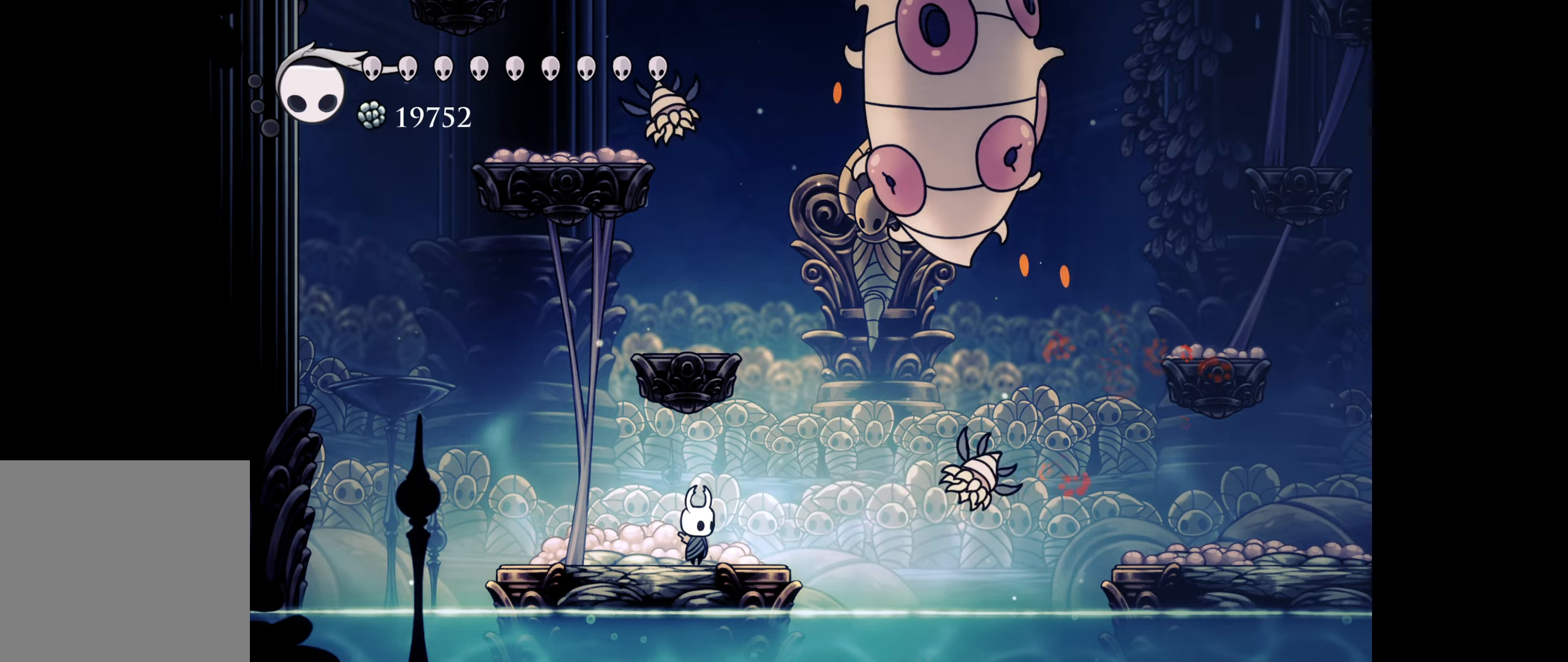
{"buttons": ["A"], "right_stick": "center", "events": [[283, "DPAD_RIGHT", "down"], [333, "DPAD_RIGHT", "up"], [367, "A", "down"]]}
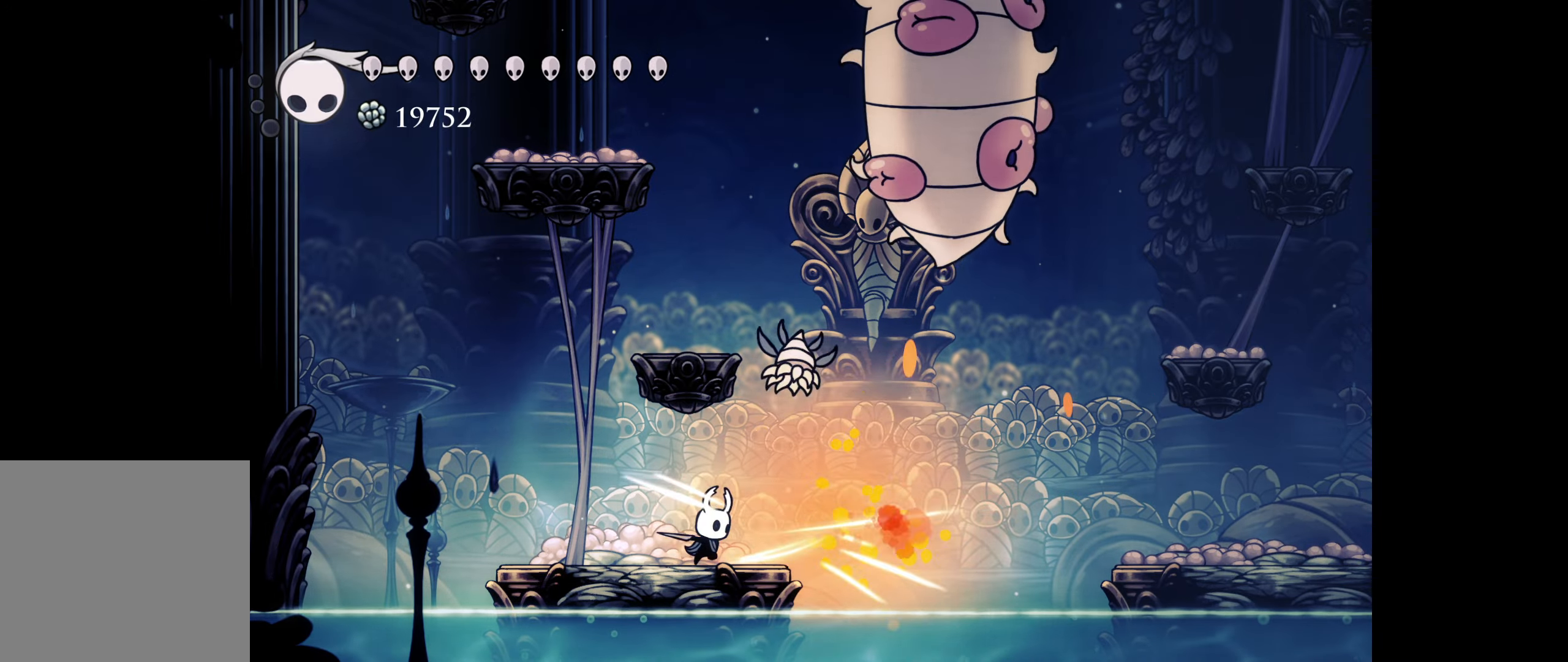
{"buttons": [], "right_stick": "center", "events": [[17, "A", "up"], [183, "A", "down"], [300, "A", "up"]]}
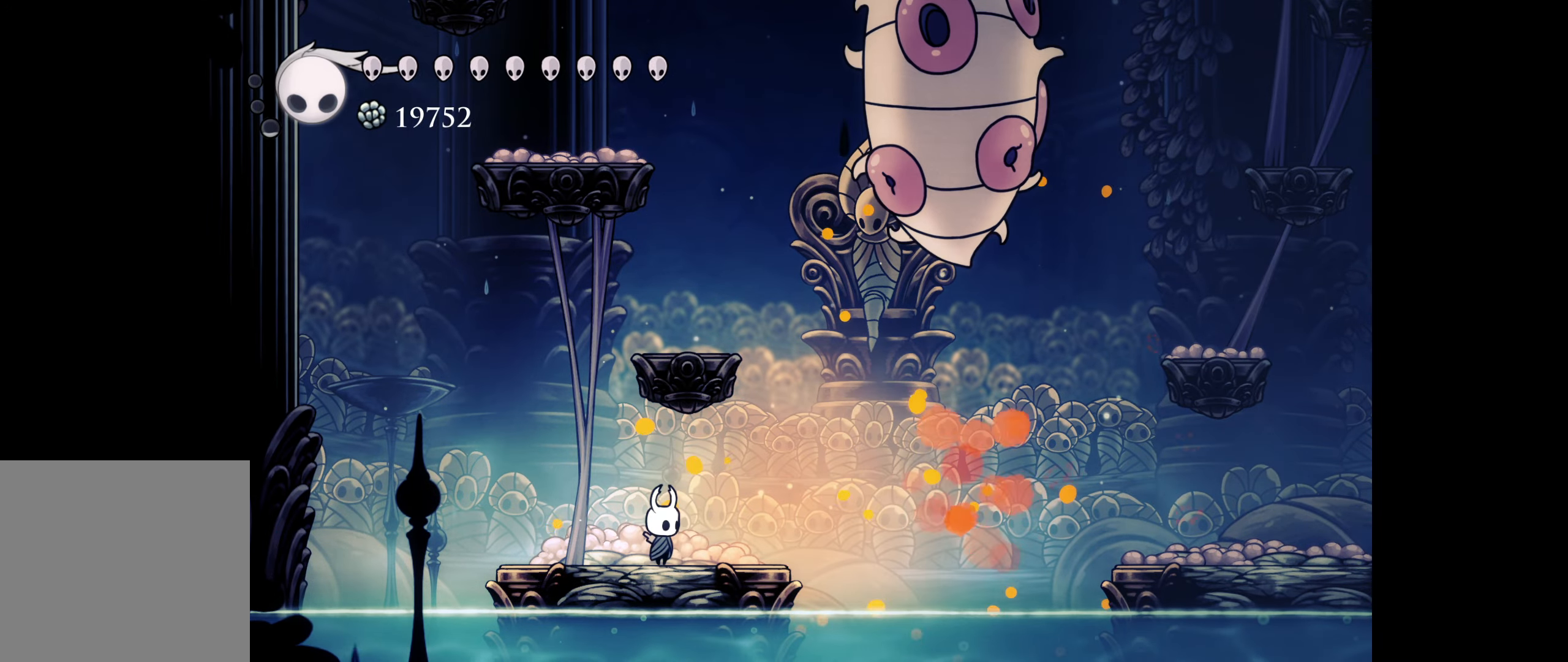
{"buttons": ["B", "DPAD_UP", "DPAD_RIGHT"], "right_stick": "center", "events": [[33, "A", "down"], [150, "A", "up"], [250, "DPAD_RIGHT", "down"], [433, "B", "down"], [433, "DPAD_UP", "down"]]}
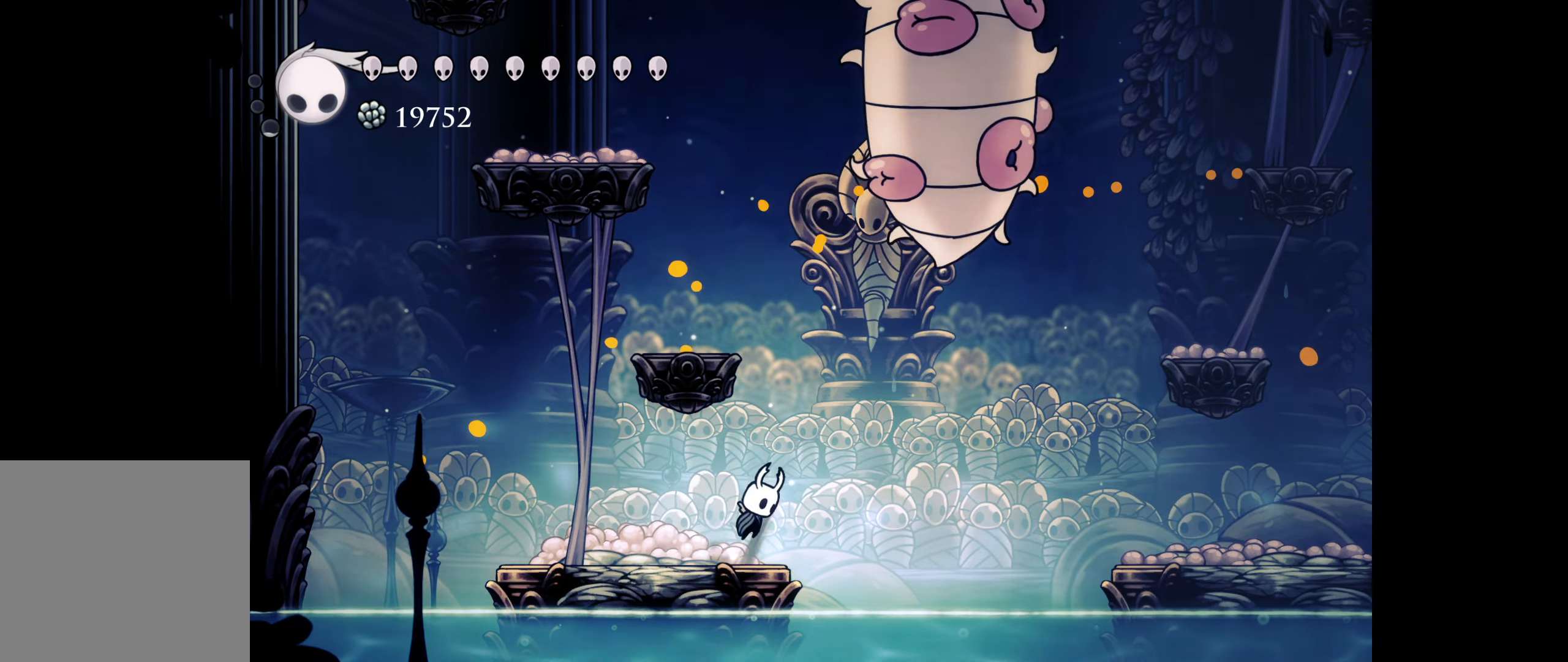
{"buttons": ["DPAD_UP", "DPAD_LEFT"], "right_stick": "center", "events": [[167, "X", "down"], [250, "B", "up"], [250, "DPAD_RIGHT", "up"], [267, "X", "up"], [283, "DPAD_LEFT", "down"], [367, "DPAD_LEFT", "up"], [417, "DPAD_LEFT", "down"]]}
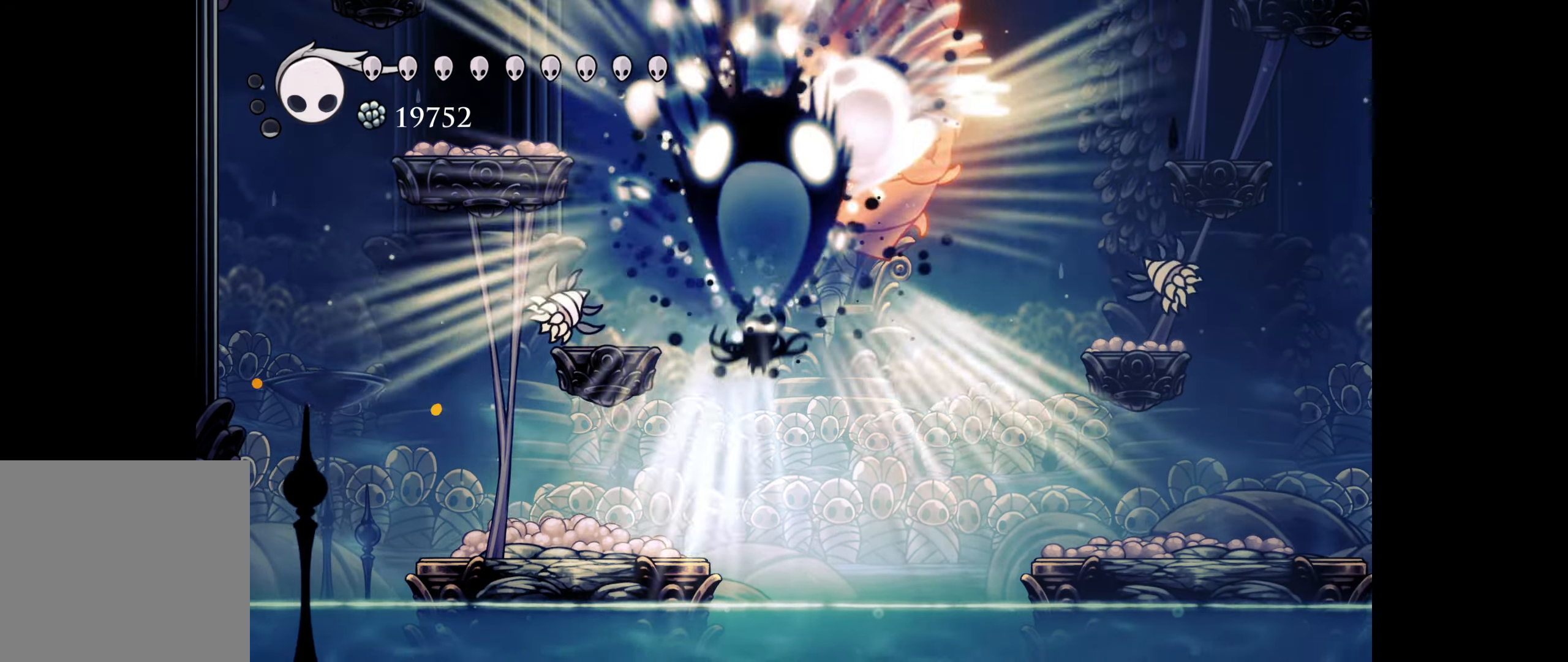
{"buttons": ["DPAD_LEFT"], "right_stick": "center", "events": [[300, "DPAD_UP", "up"]]}
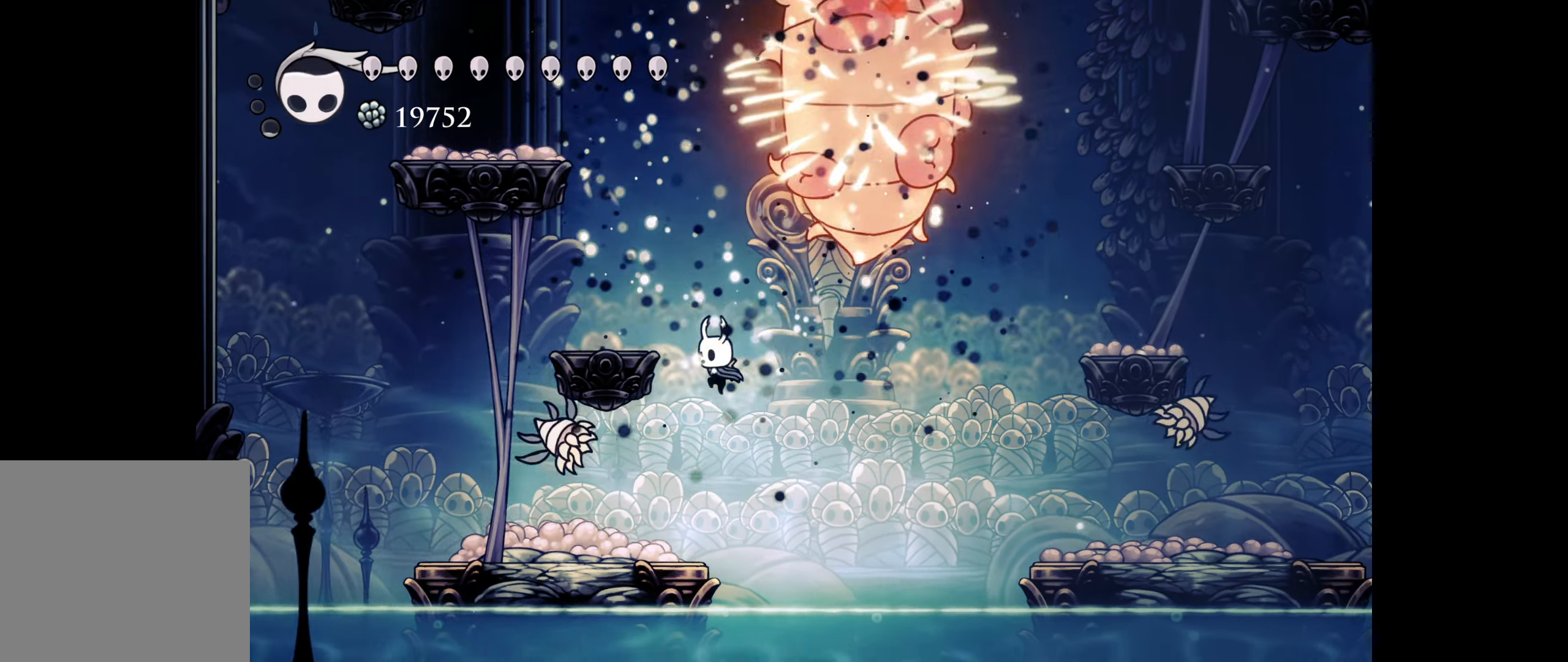
{"buttons": ["DPAD_LEFT"], "right_stick": "center", "events": [[83, "A", "down"], [200, "A", "up"], [383, "A", "down"], [450, "A", "up"]]}
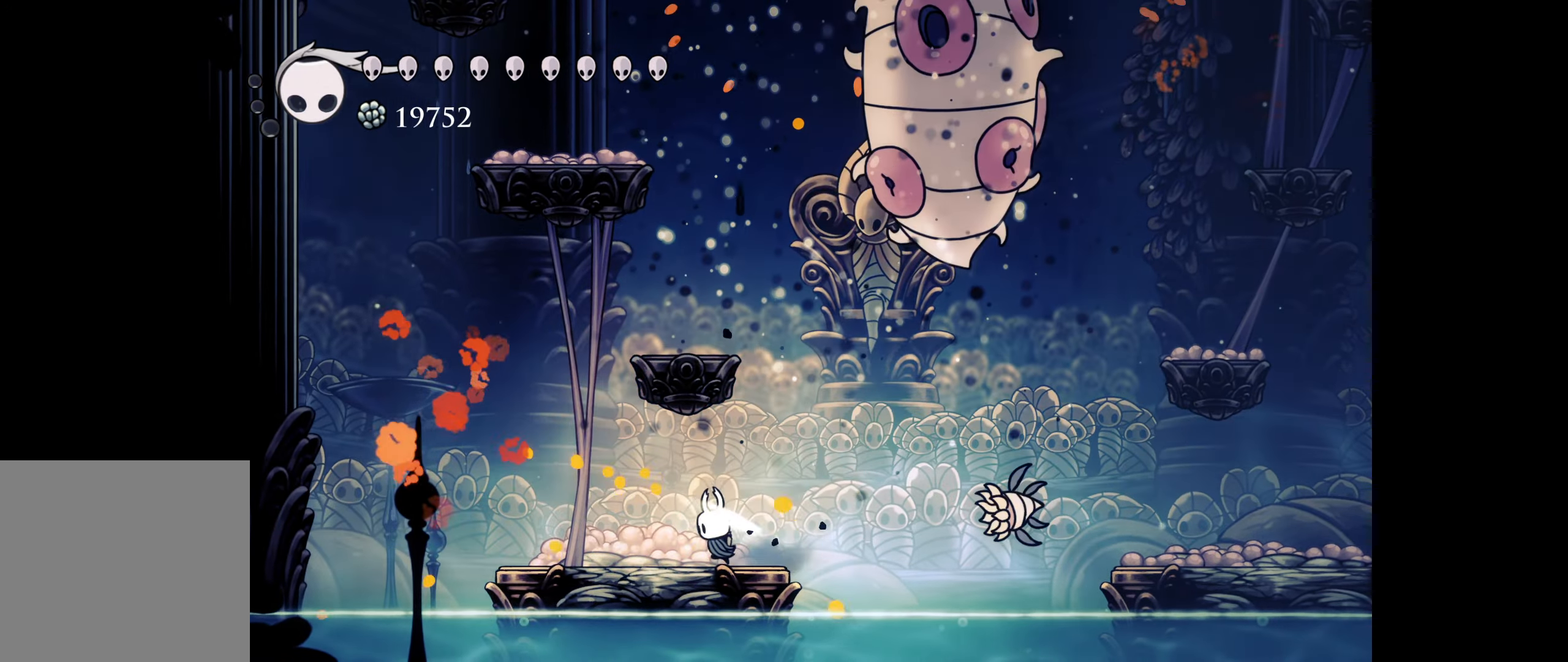
{"buttons": [], "right_stick": "center", "events": [[200, "DPAD_DOWN", "down"], [200, "DPAD_LEFT", "up"], [200, "DPAD_RIGHT", "down"], [217, "DPAD_DOWN", "up"], [250, "A", "down"], [317, "DPAD_RIGHT", "up"], [367, "A", "up"]]}
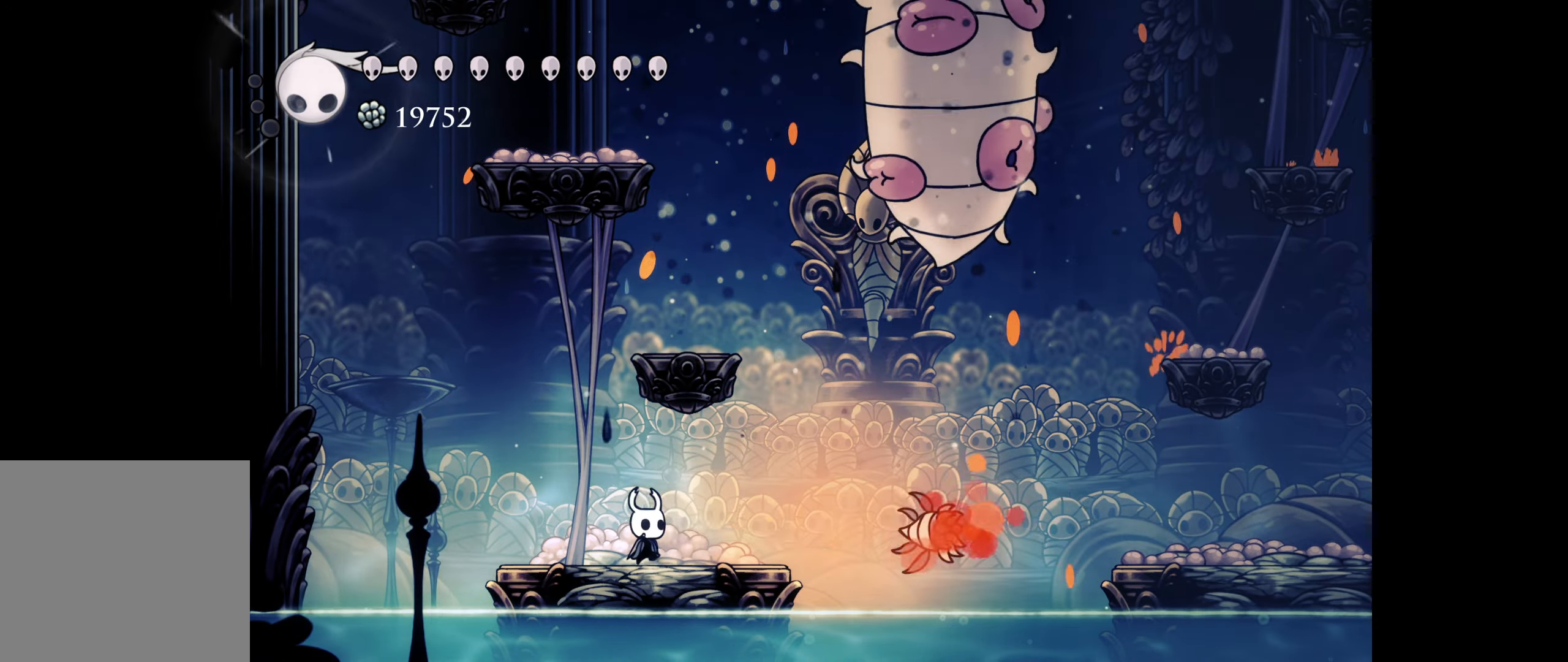
{"buttons": [], "right_stick": "center", "events": [[83, "DPAD_RIGHT", "down"], [350, "A", "down"], [350, "DPAD_RIGHT", "up"], [484, "A", "up"]]}
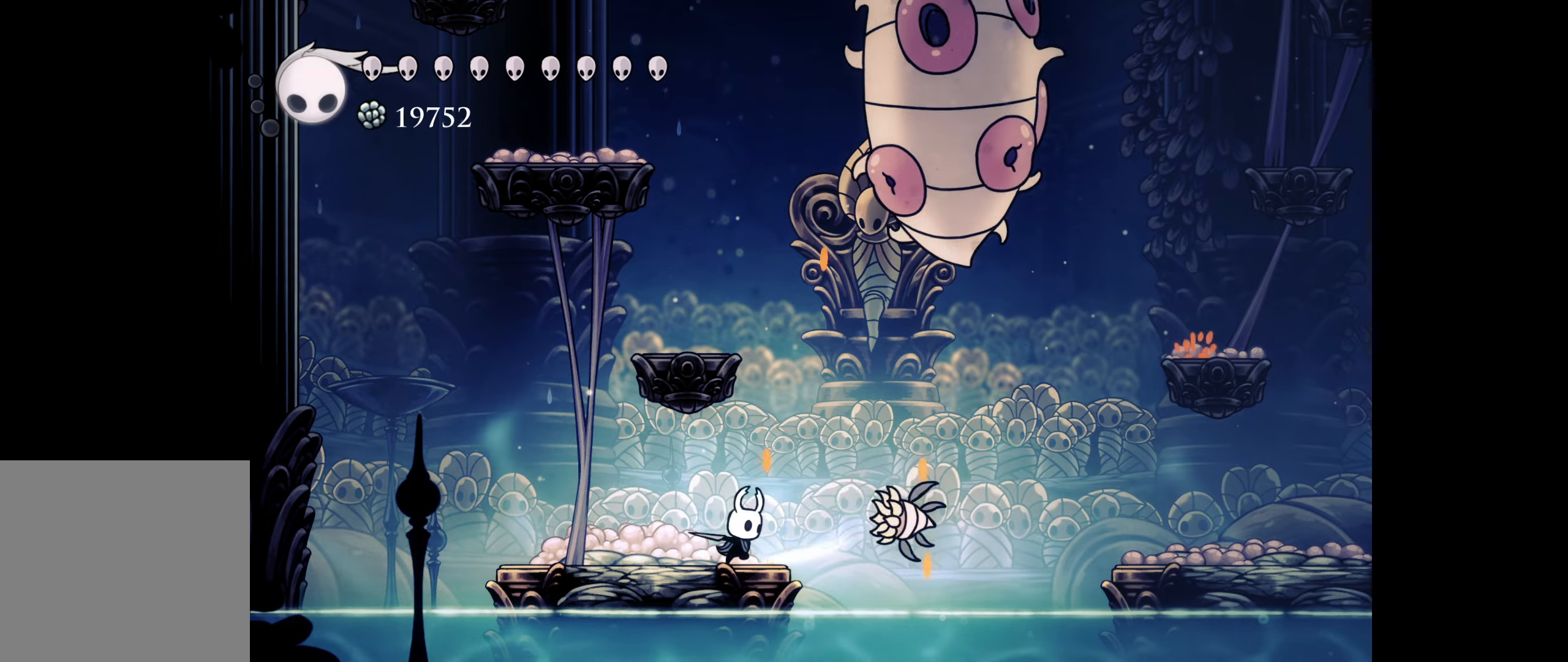
{"buttons": [], "right_stick": "center", "events": [[150, "A", "down"], [267, "A", "up"]]}
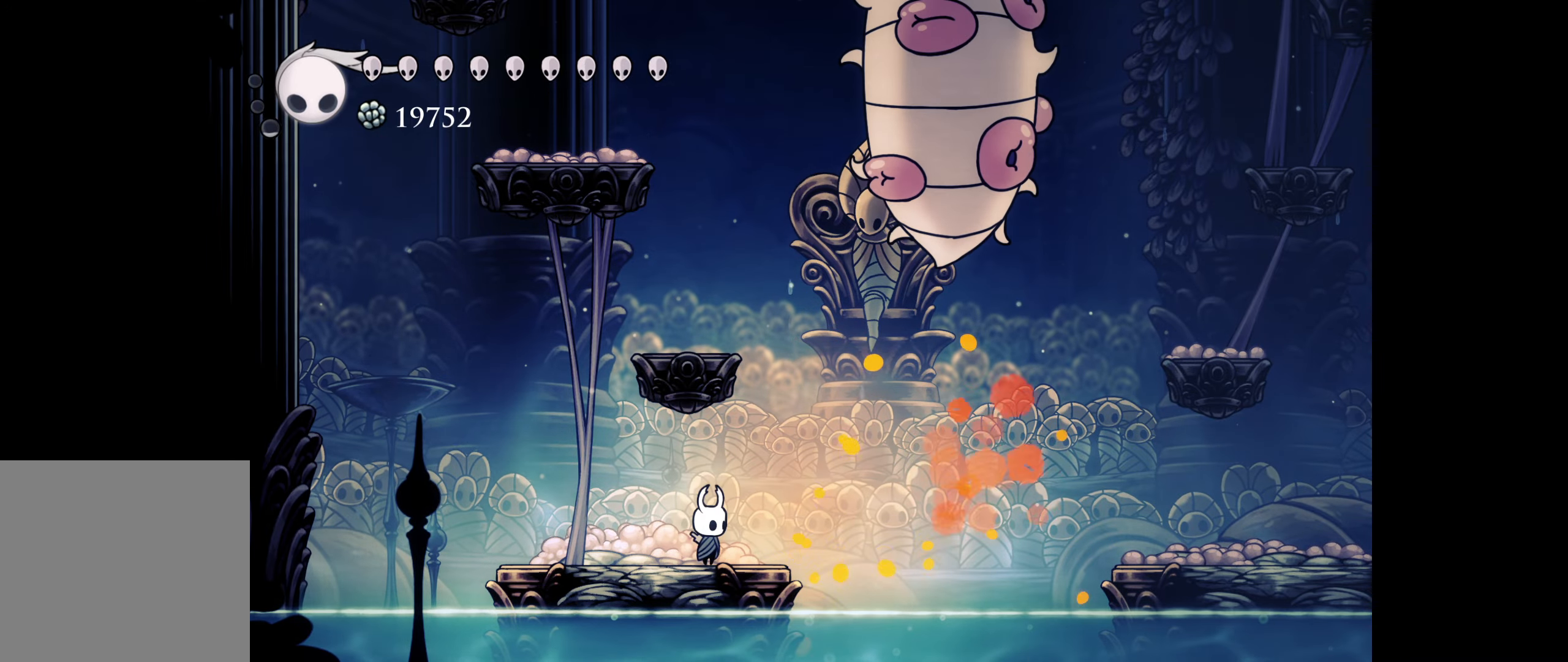
{"buttons": ["B", "X", "DPAD_UP", "DPAD_RIGHT"], "right_stick": "center", "events": [[67, "DPAD_RIGHT", "down"], [184, "B", "down"], [184, "DPAD_UP", "down"], [434, "X", "down"]]}
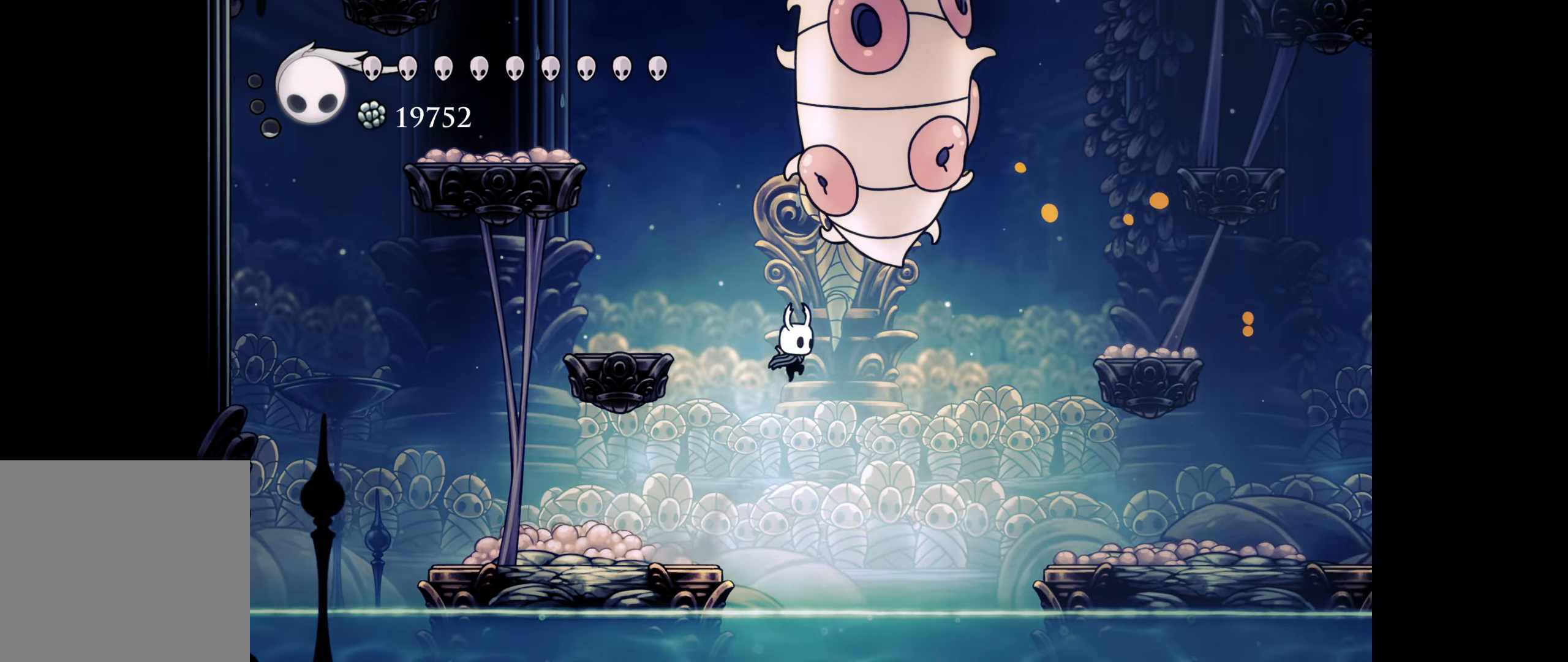
{"buttons": ["X", "DPAD_UP"], "right_stick": "center", "events": [[84, "DPAD_RIGHT", "up"], [84, "X", "up"], [100, "B", "up"], [467, "DPAD_LEFT", "down"], [467, "X", "down"], [484, "DPAD_LEFT", "up"]]}
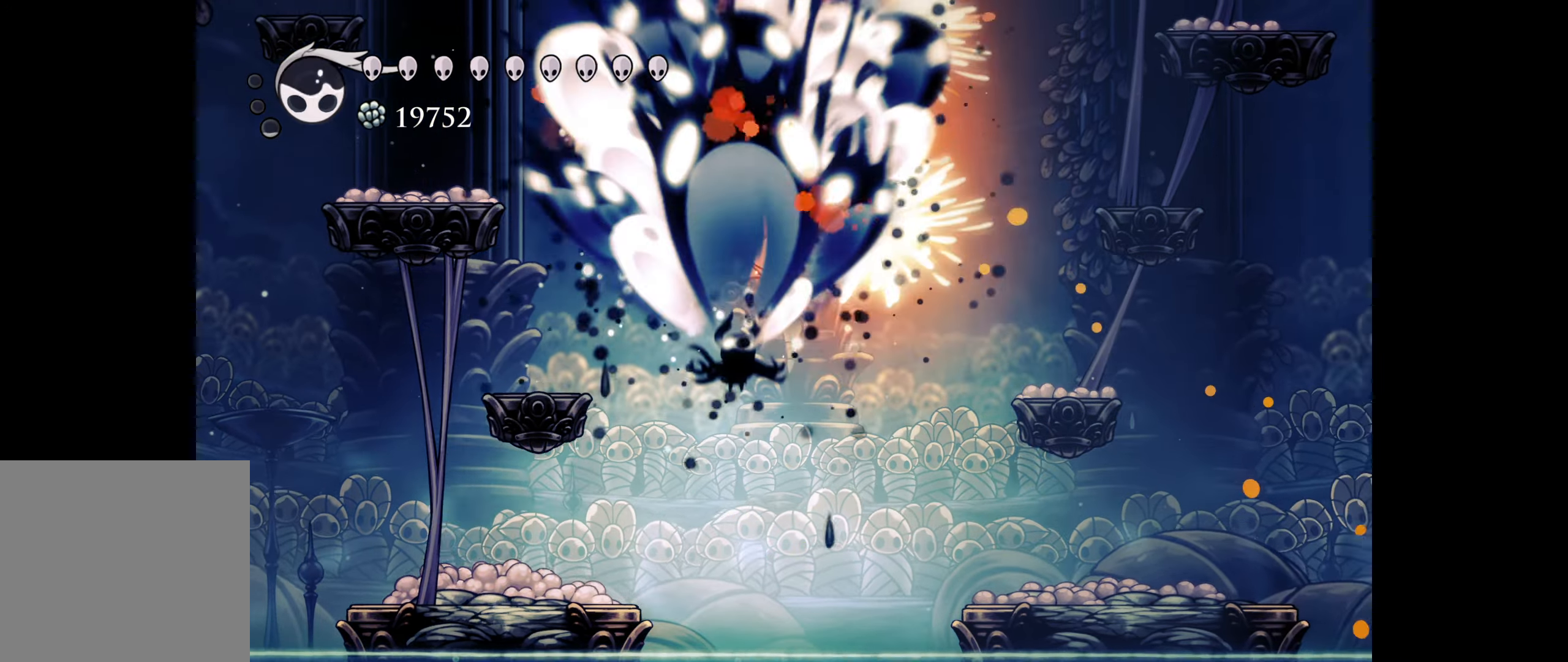
{"buttons": ["X", "DPAD_UP"], "right_stick": "center", "events": [[34, "X", "up"], [134, "X", "down"], [217, "X", "up"], [234, "DPAD_RIGHT", "down"], [284, "X", "down"], [300, "DPAD_RIGHT", "up"], [350, "X", "up"], [434, "X", "down"]]}
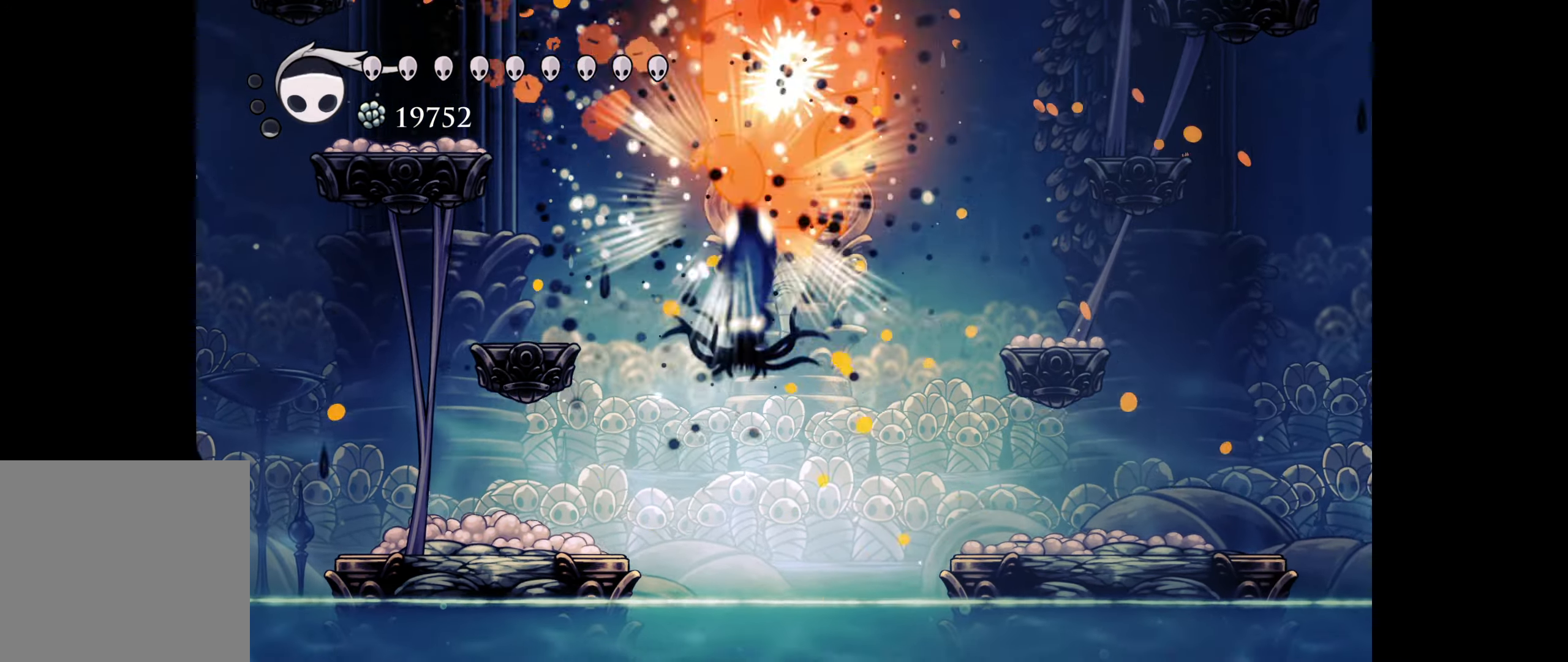
{"buttons": ["DPAD_UP"], "right_stick": "center", "events": [[17, "X", "up"], [100, "X", "down"], [184, "X", "up"], [250, "X", "down"], [350, "X", "up"], [417, "X", "down"], [500, "X", "up"]]}